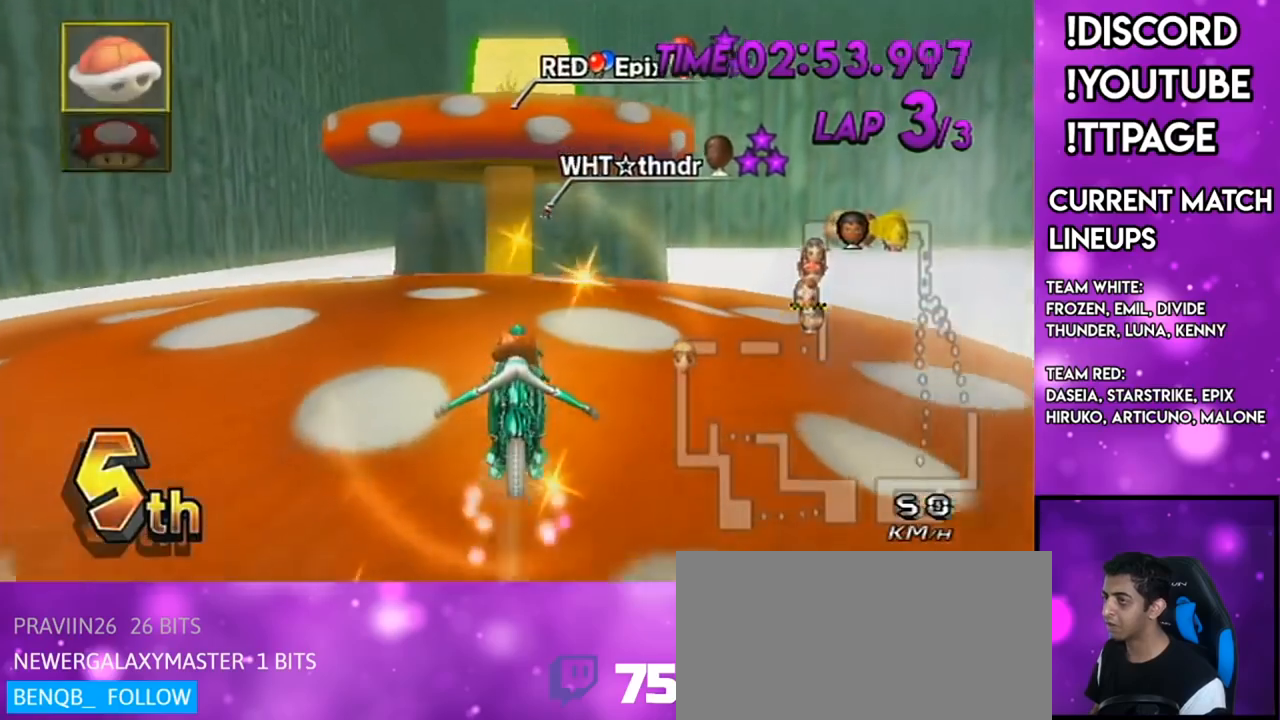
Gameplay with a controller (Nintendo layout); each line is a JSON object with the inputs held at the frame after it. "events" lists button and stick changes between this image and that frame as [ms after this image, input, new state], when the widget could be followed in between. Not read: L1 L3 R3.
{"buttons": ["A"], "left_stick": "center", "right_stick": "center", "events": [[100, "left_stick", "center"], [250, "DPAD_UP", "down"], [350, "DPAD_UP", "up"]]}
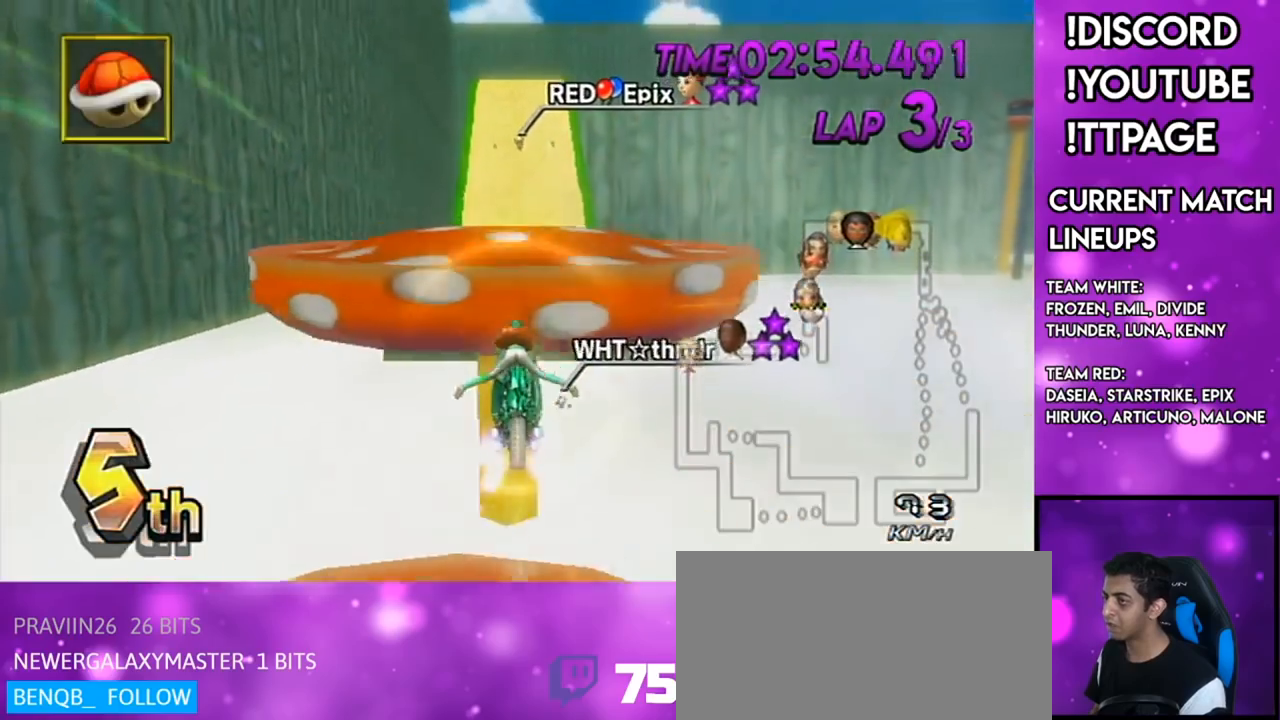
{"buttons": ["A"], "left_stick": "down", "right_stick": "center", "events": [[33, "left_stick", "up"], [317, "left_stick", "down"]]}
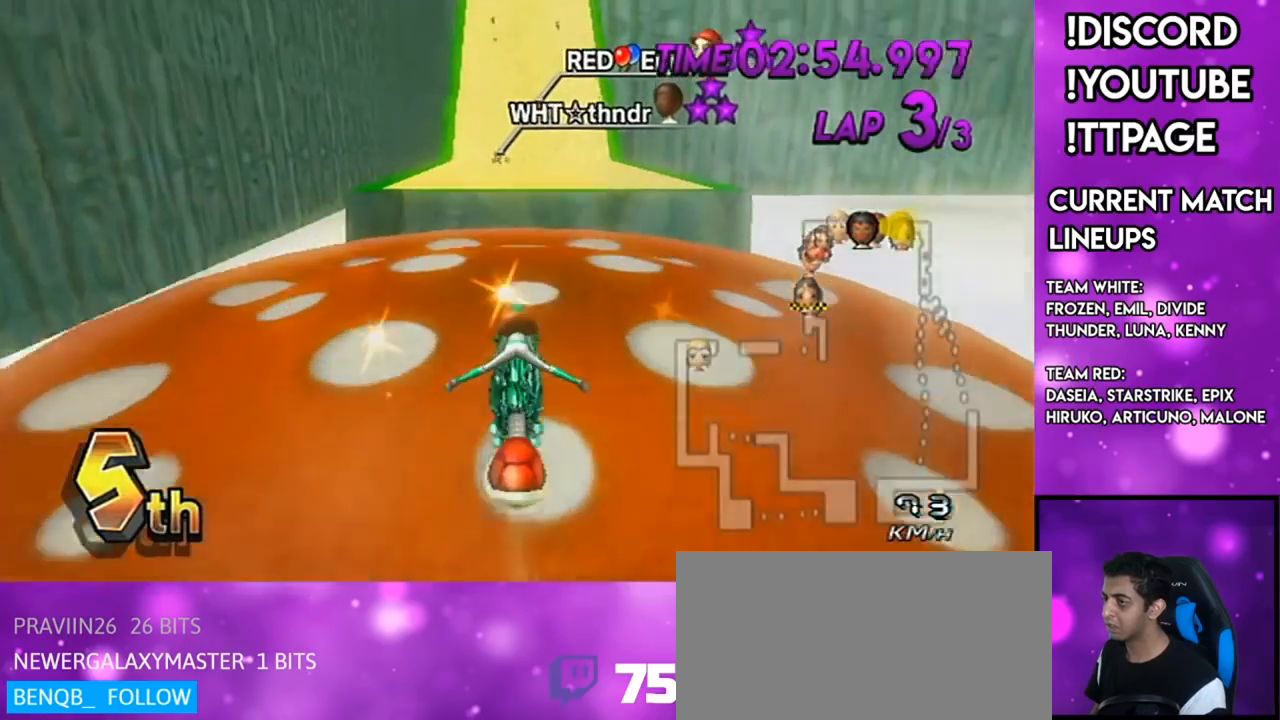
{"buttons": ["A", "R1"], "left_stick": "right", "right_stick": "center", "events": [[216, "R1", "down"], [250, "left_stick", "down-right"], [400, "left_stick", "right"]]}
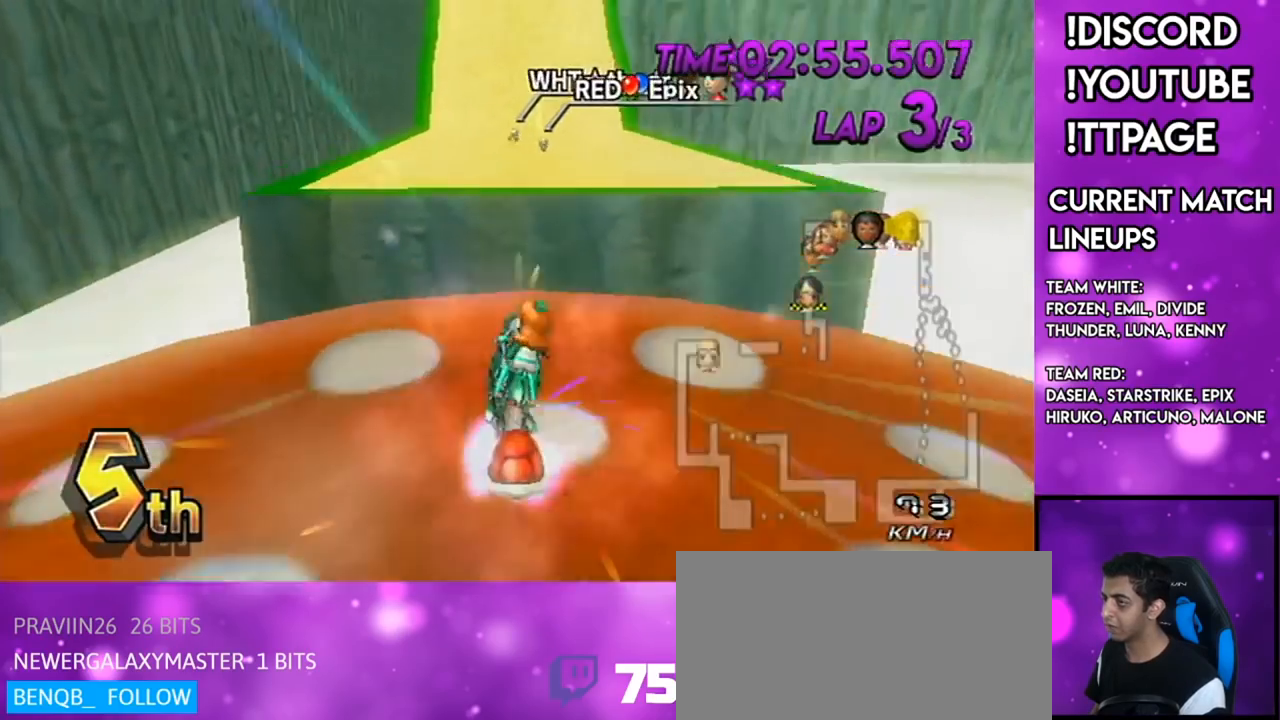
{"buttons": ["A", "X"], "left_stick": "up", "right_stick": "center", "events": [[17, "DPAD_UP", "down"], [100, "DPAD_UP", "up"], [267, "R1", "up"], [300, "left_stick", "up"], [350, "X", "down"]]}
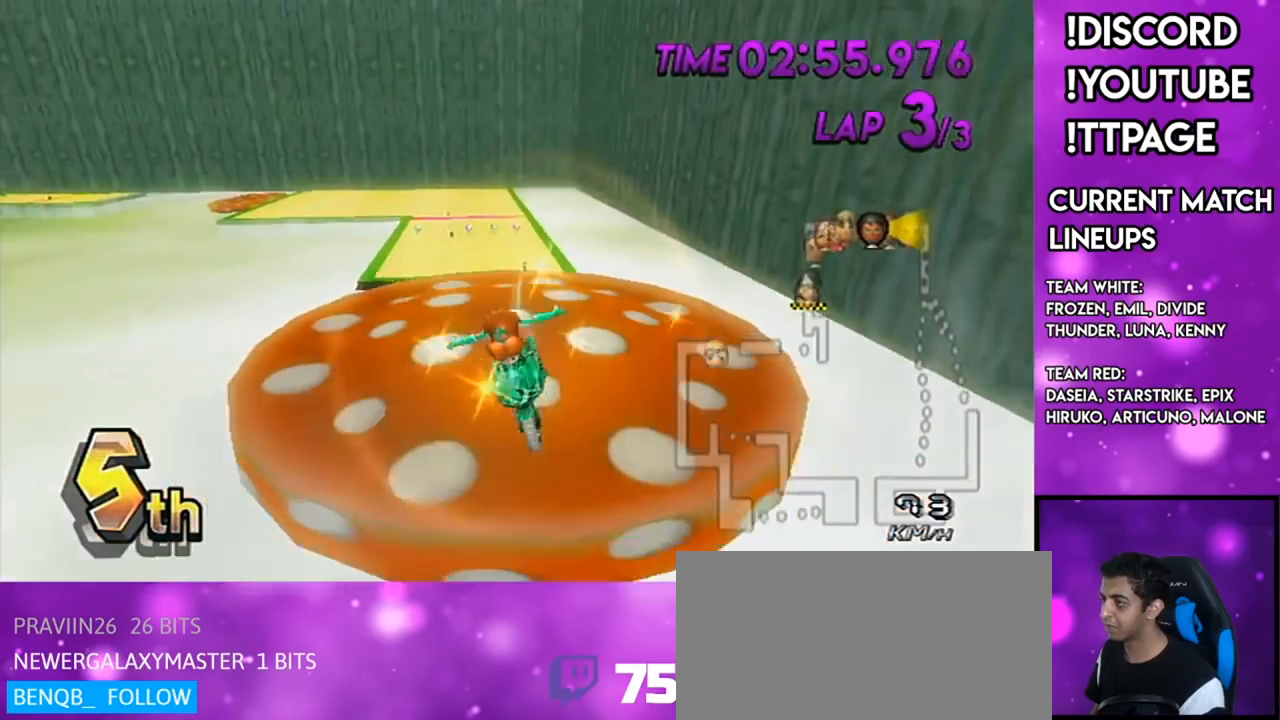
{"buttons": ["A"], "left_stick": "up-right", "right_stick": "center", "events": [[83, "X", "up"], [483, "left_stick", "up-right"]]}
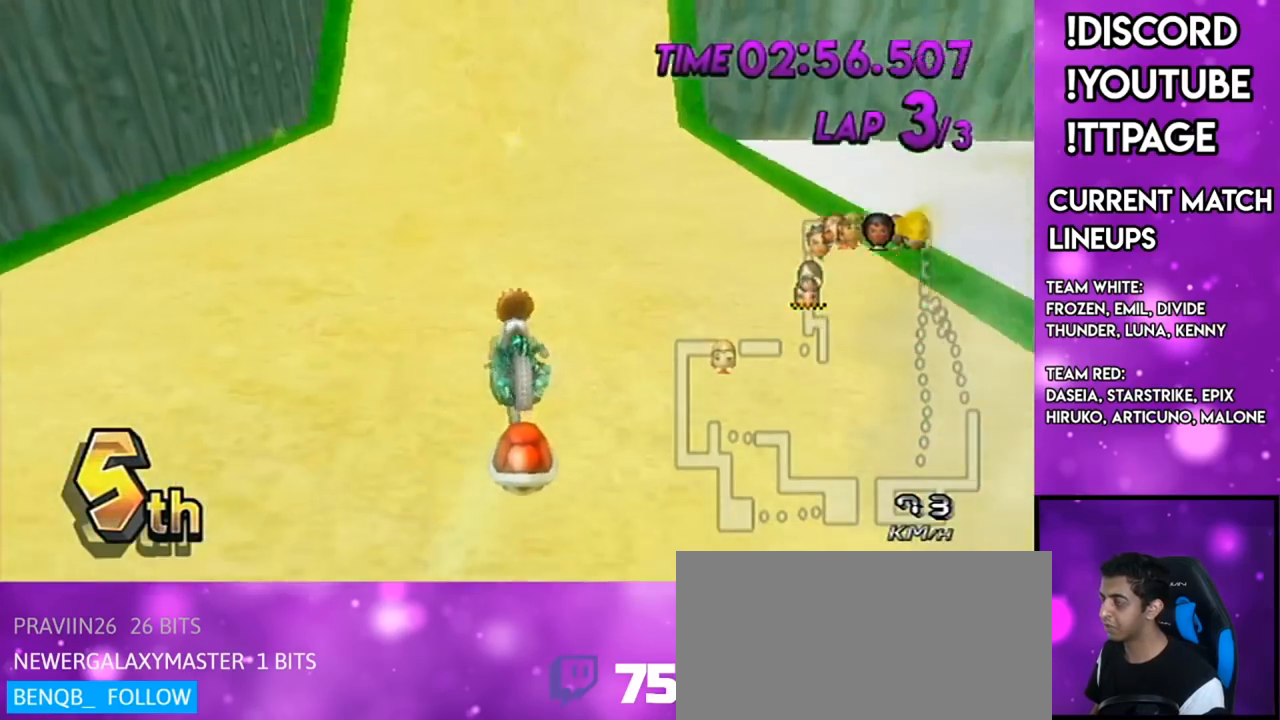
{"buttons": ["A", "DPAD_UP"], "left_stick": "center", "right_stick": "center", "events": [[117, "left_stick", "center"], [250, "DPAD_UP", "down"], [300, "DPAD_LEFT", "down"], [334, "DPAD_LEFT", "up"], [334, "DPAD_UP", "up"], [467, "DPAD_UP", "down"]]}
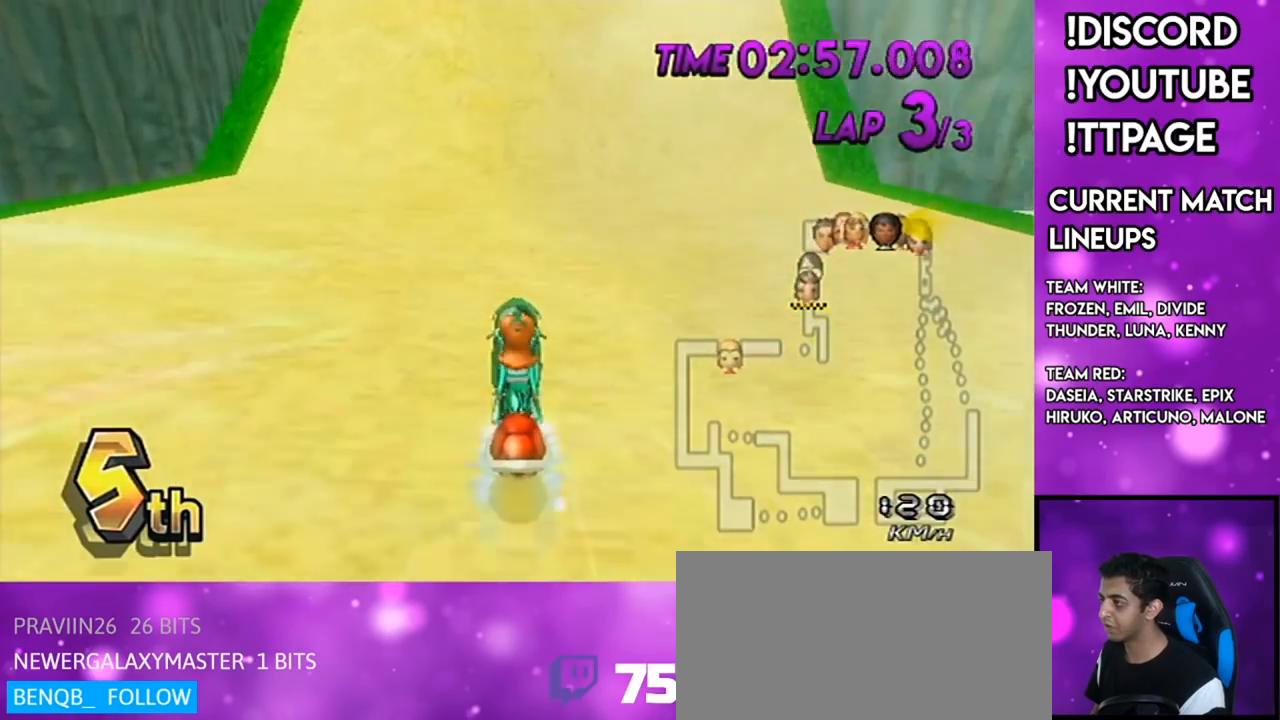
{"buttons": ["A", "DPAD_UP"], "left_stick": "center", "right_stick": "center", "events": [[16, "left_stick", "down-right"], [50, "DPAD_UP", "up"], [150, "left_stick", "center"], [233, "R1", "down"], [267, "R1", "up"], [483, "DPAD_UP", "down"]]}
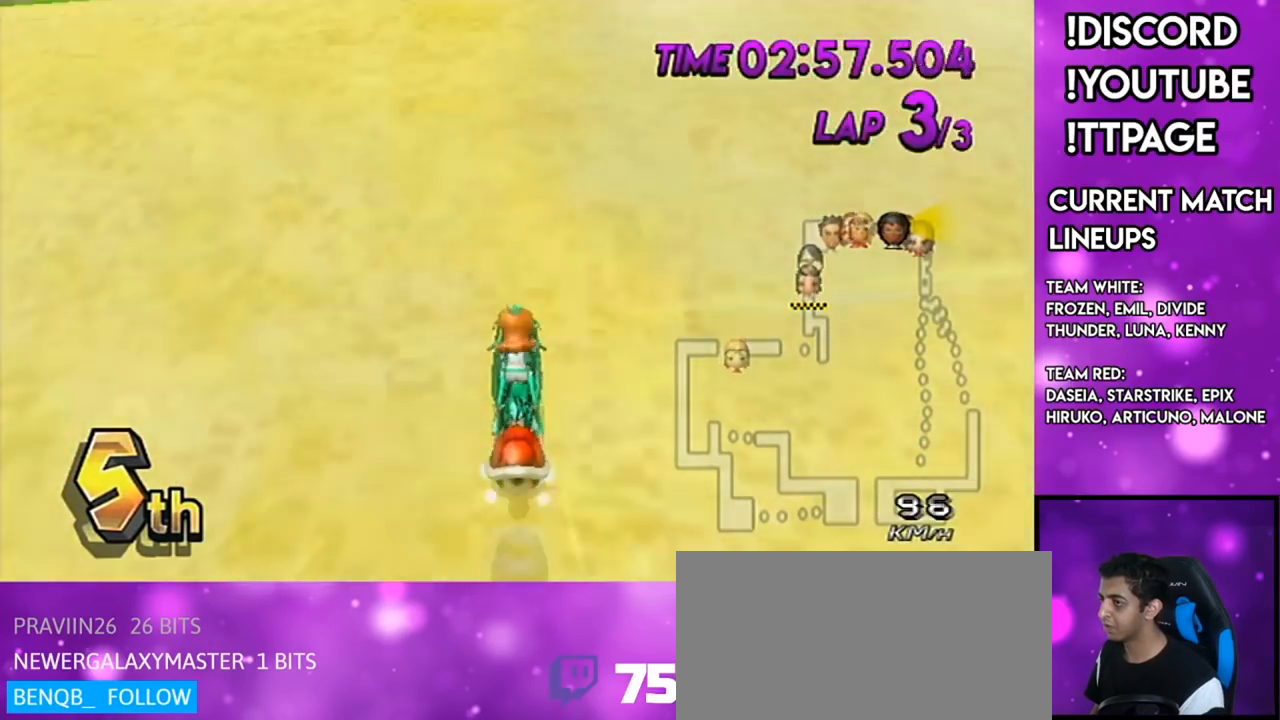
{"buttons": ["A"], "left_stick": "down", "right_stick": "center", "events": [[33, "DPAD_UP", "up"], [150, "DPAD_UP", "down"], [217, "left_stick", "down"], [250, "DPAD_UP", "up"], [367, "DPAD_UP", "down"], [484, "DPAD_UP", "up"]]}
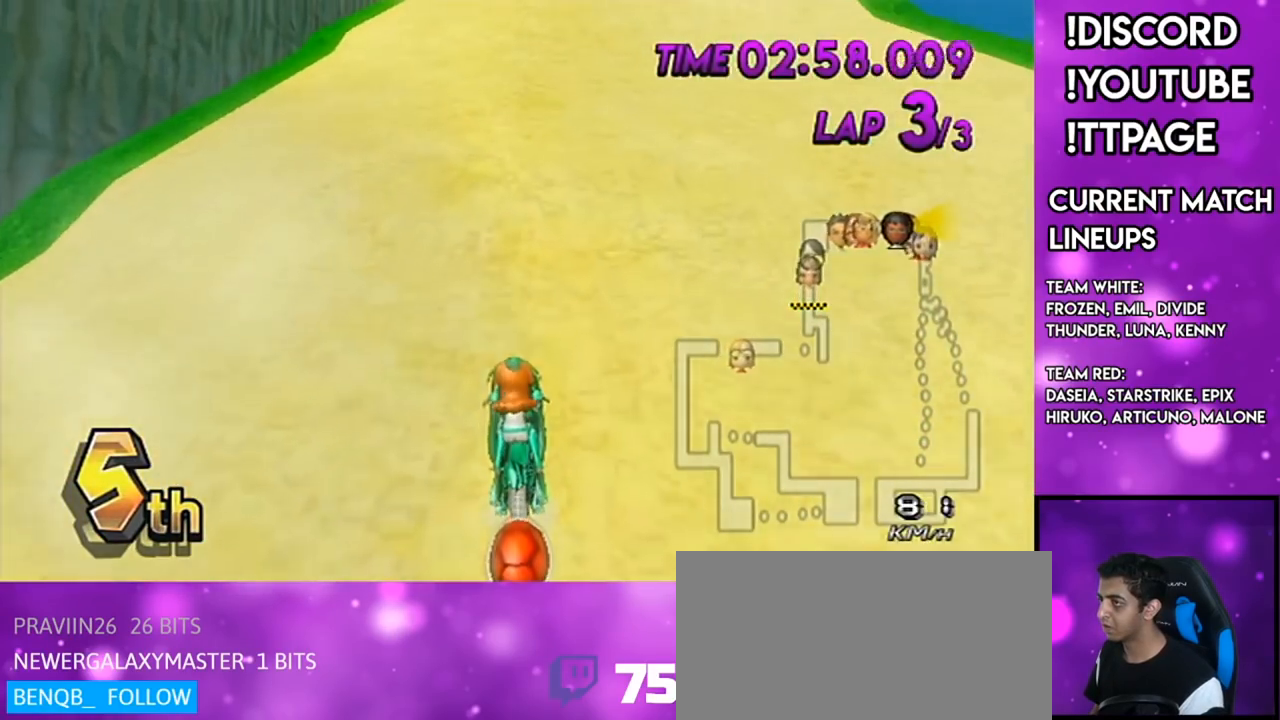
{"buttons": ["A"], "left_stick": "down", "right_stick": "center", "events": [[383, "DPAD_UP", "down"], [467, "DPAD_UP", "up"]]}